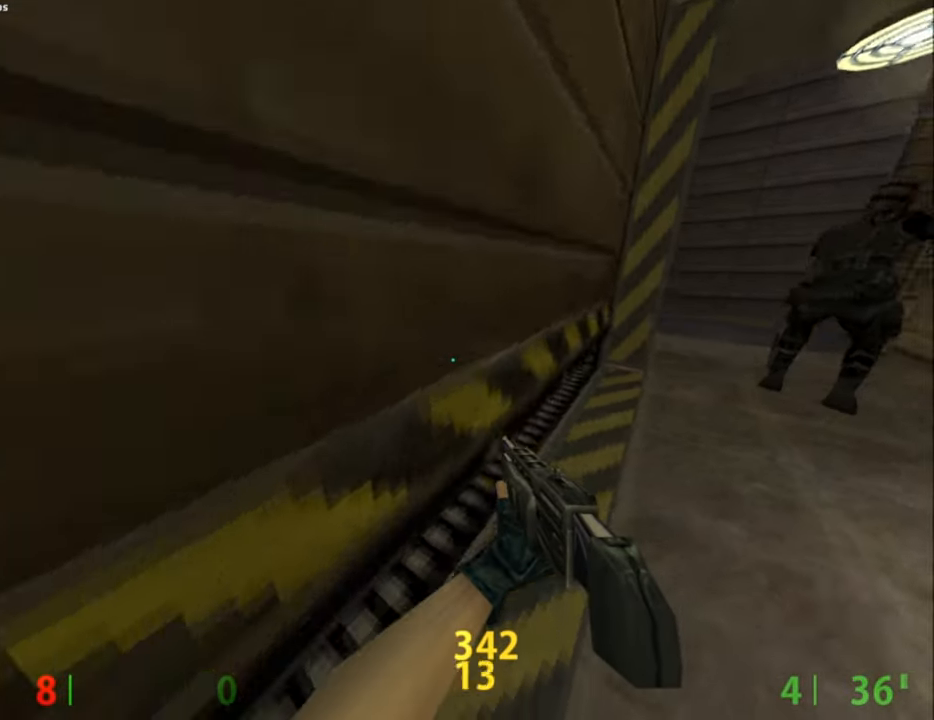
Gameplay with keyboard and mouse; each line is a JSON object with the keys and mouse buttons held at the frame after it. "events" lists presses ("down") and releases ("up") of "a", "alt", "caps_lock", "ctrl", "d", "e", "escape", "f", "f1", "f10", "f11", "f12", "f2", "f3", "f4", "f5", "f6", "f7", "f8", "f9", "q", "r", "s", "shift", "space", "tab", "w", "mouse_left", "mouse_middle", "mouse_right", "mouse_mb4", "mouse_mb5", "mouse_wheel_up" and "mouse_wheel_down" between this image and that frame as [ms after this image, input, new state], when the widget could be followed in between. "mouse_left", "mouse_middle", "mouse_right", "mouse_mb4", "mouse_mb5", "mouse_wheel_up", "mouse_wheel_down" = the "left", "middle", "right", "mb4", "mb5", "wheel_up", "wheel_down" buttons of the "mouse" list. No other keys are recorded. Not read: mouse_move.
{"keys": ["ctrl", "w"], "mouse": [], "events": [[117, "a", "down"], [500, "a", "up"]]}
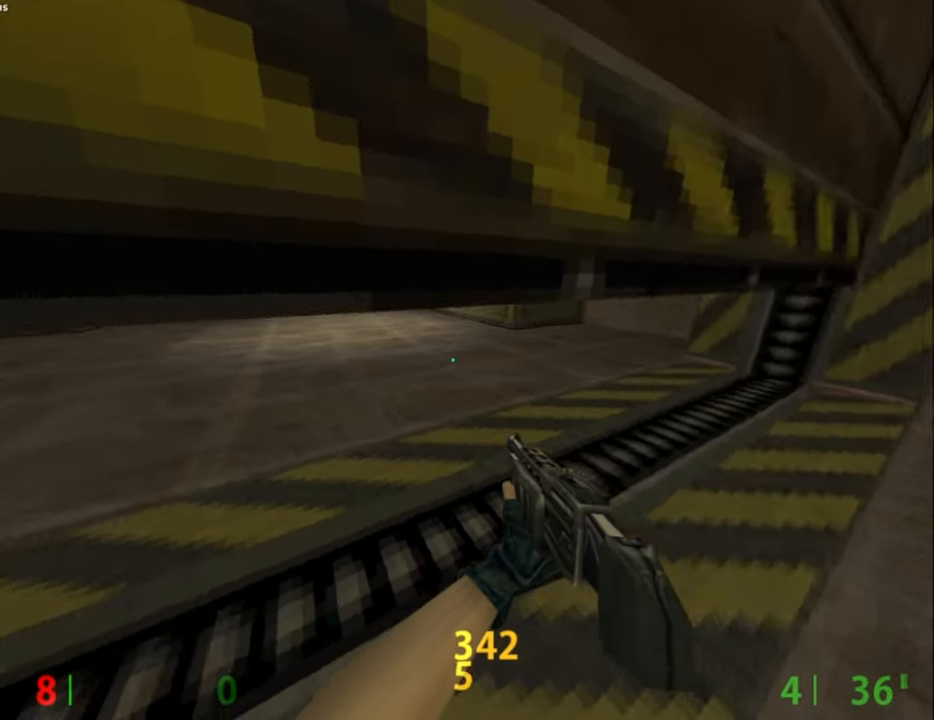
{"keys": ["ctrl", "w"], "mouse": [], "events": []}
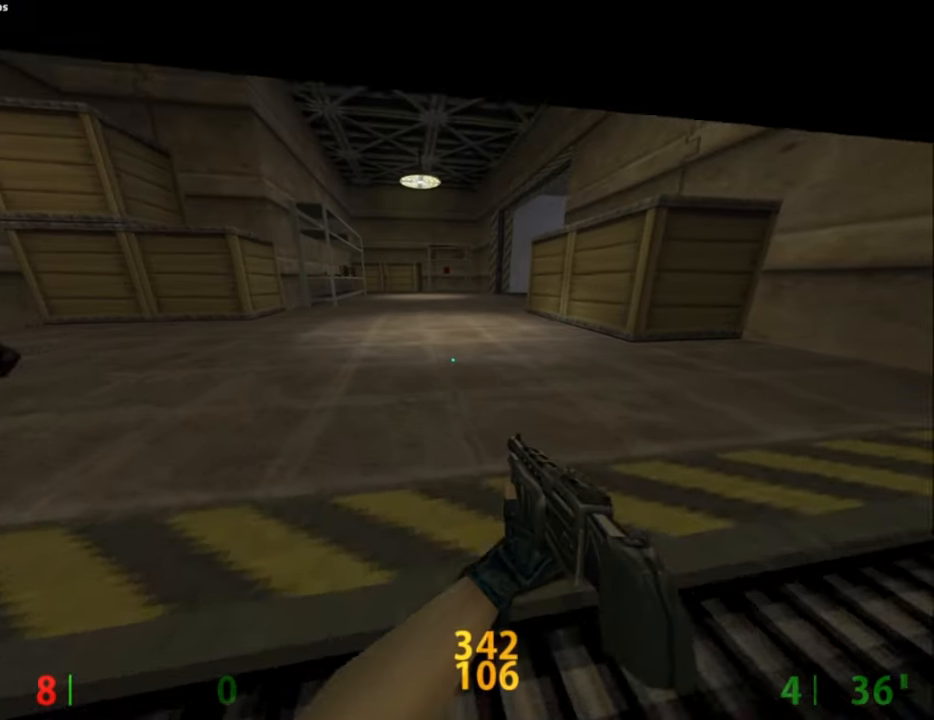
{"keys": ["d", "w"], "mouse": [], "events": [[200, "ctrl", "up"], [484, "d", "down"]]}
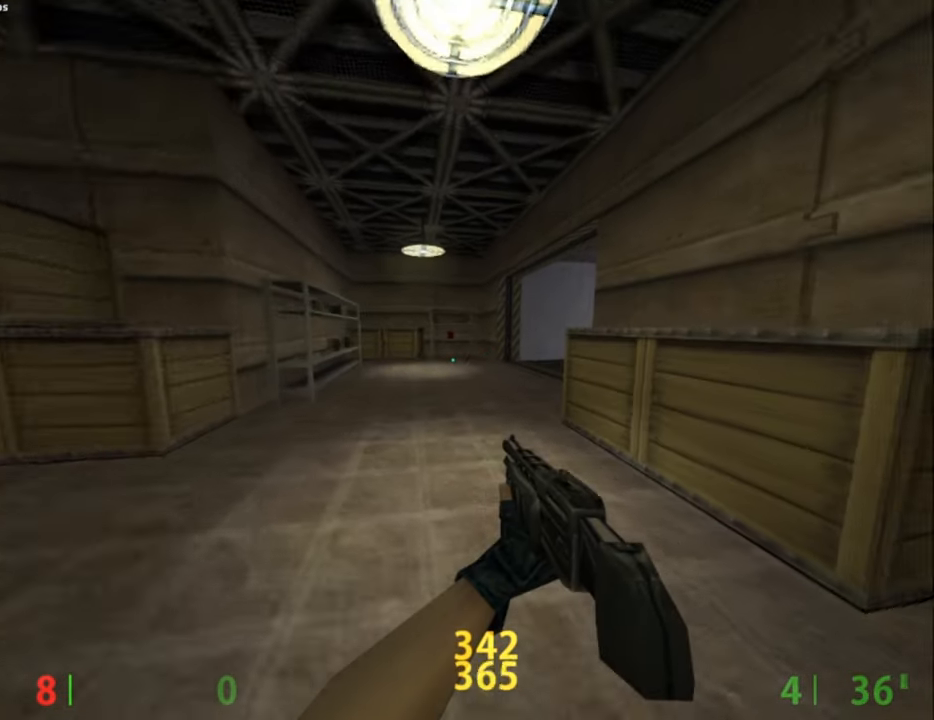
{"keys": ["d"], "mouse": [], "events": [[67, "a", "down"], [117, "d", "up"], [117, "mouse_wheel_down", "down"], [167, "w", "up"], [267, "a", "up"], [267, "d", "down"], [267, "mouse_wheel_down", "up"]]}
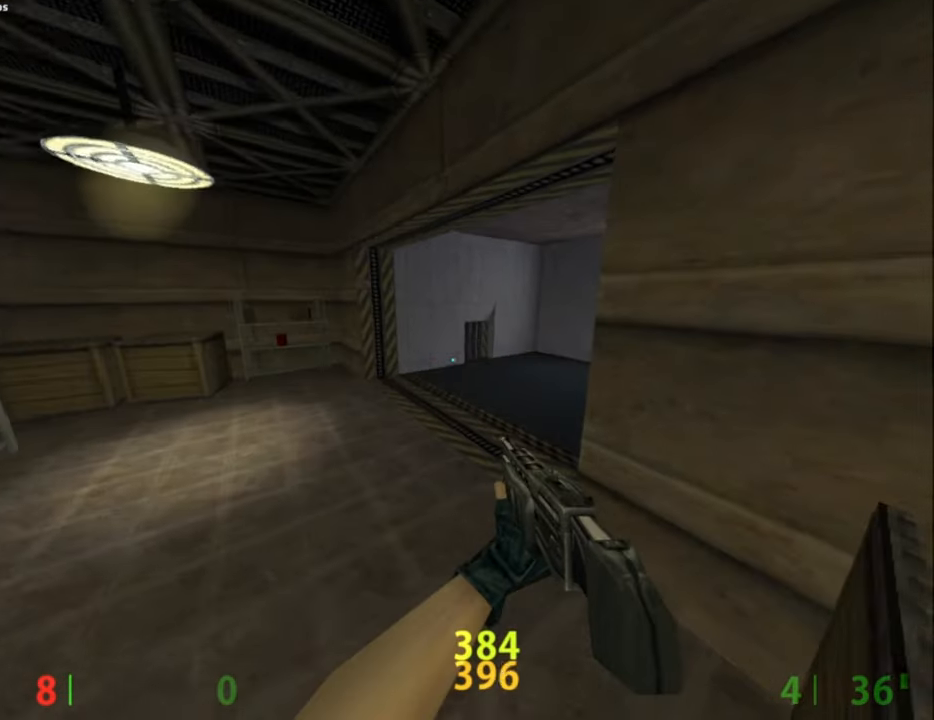
{"keys": [], "mouse": [], "events": [[84, "d", "up"], [134, "s", "down"], [234, "e", "down"], [234, "s", "up"], [367, "e", "up"]]}
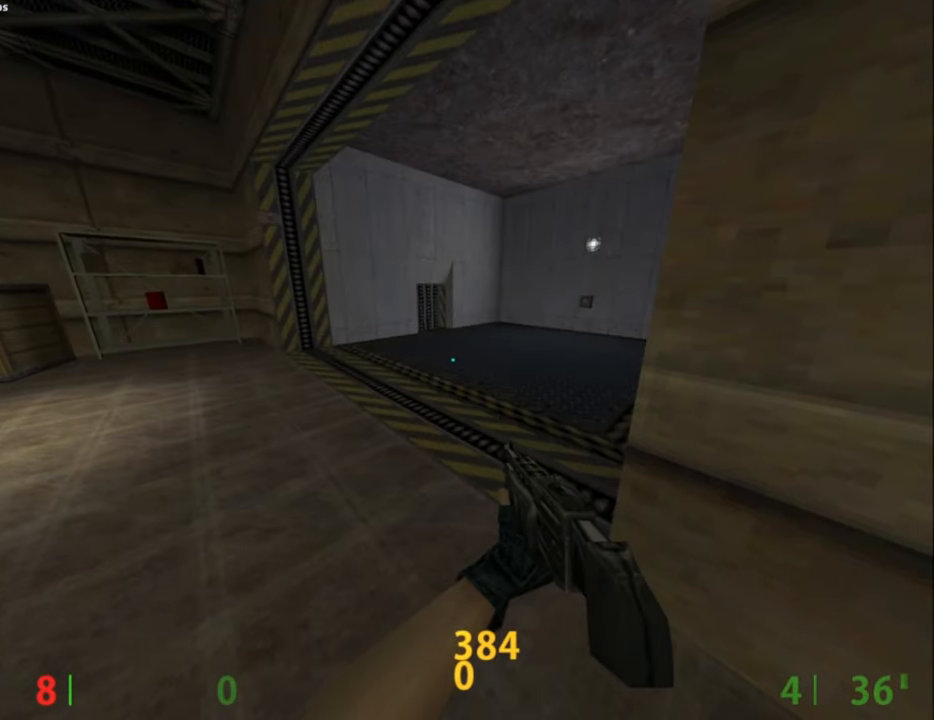
{"keys": [], "mouse": [], "events": []}
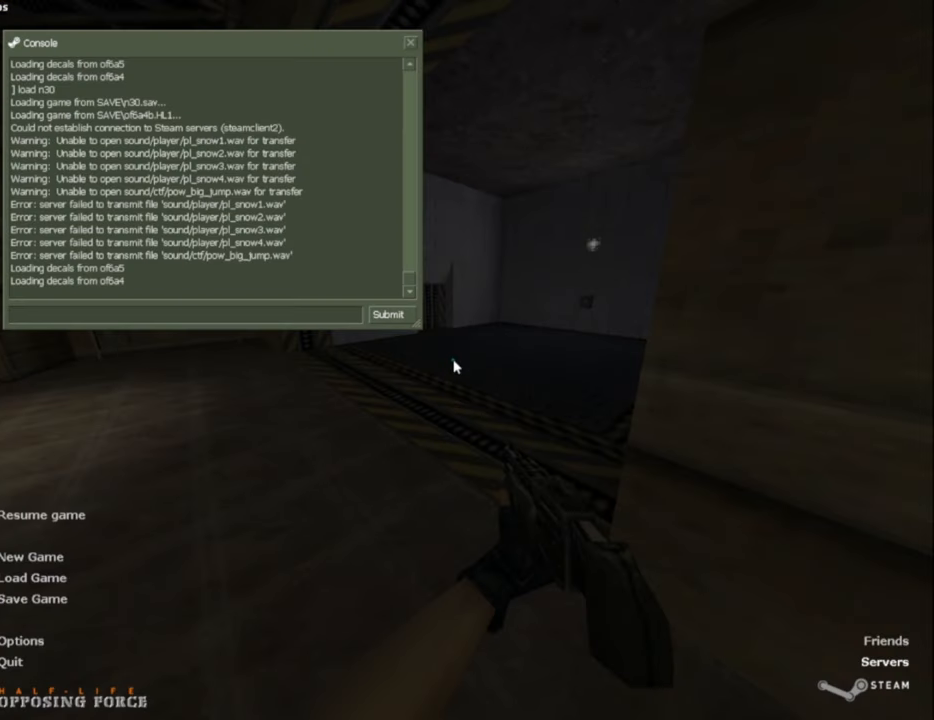
{"keys": [], "mouse": [], "events": []}
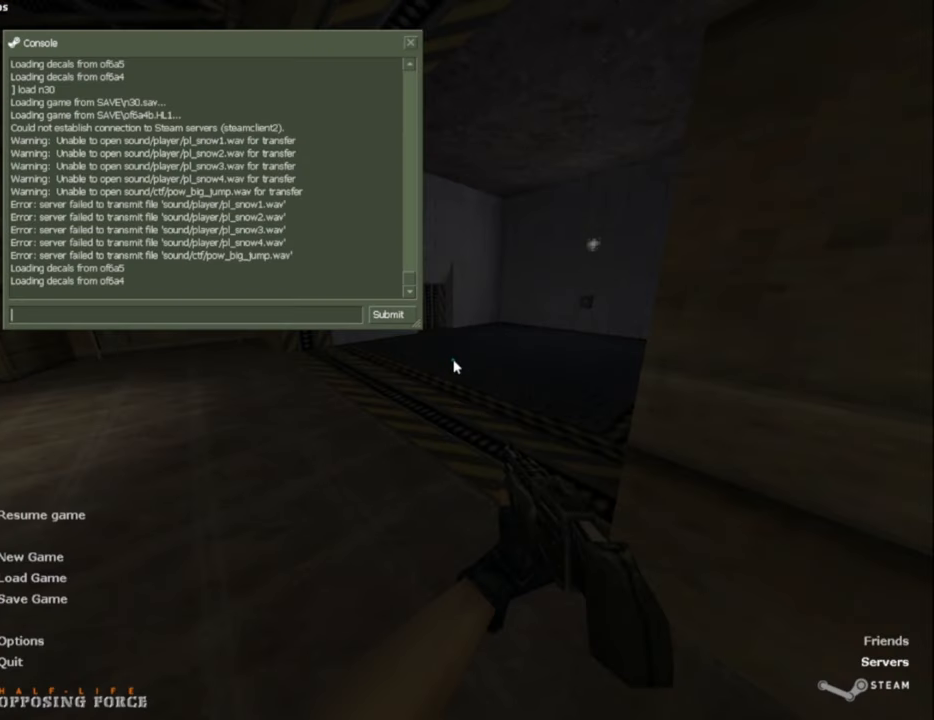
{"keys": [], "mouse": [], "events": []}
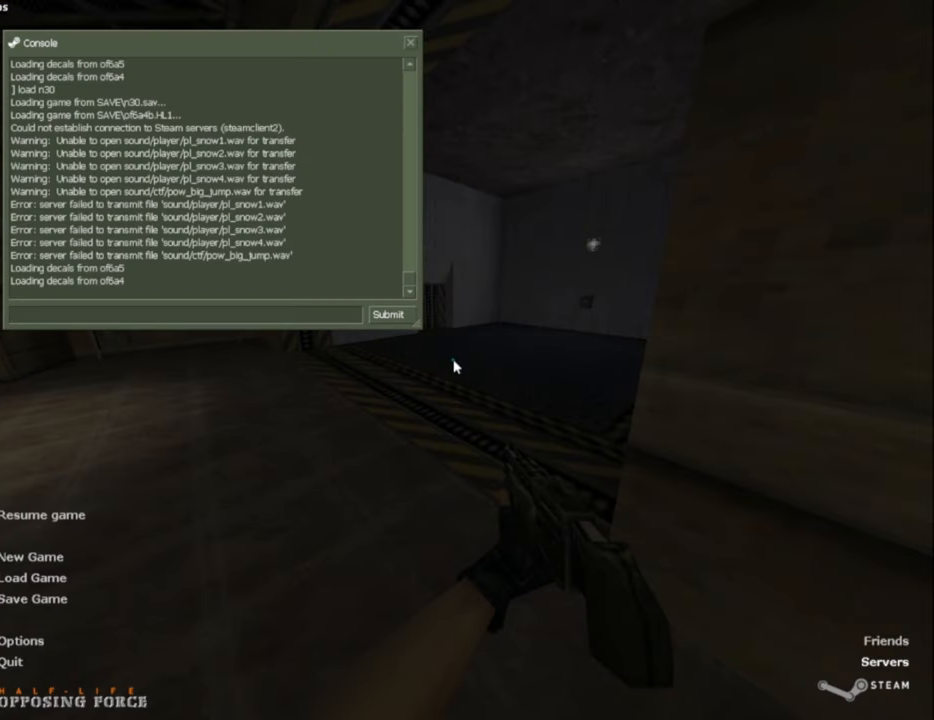
{"keys": [], "mouse": [], "events": []}
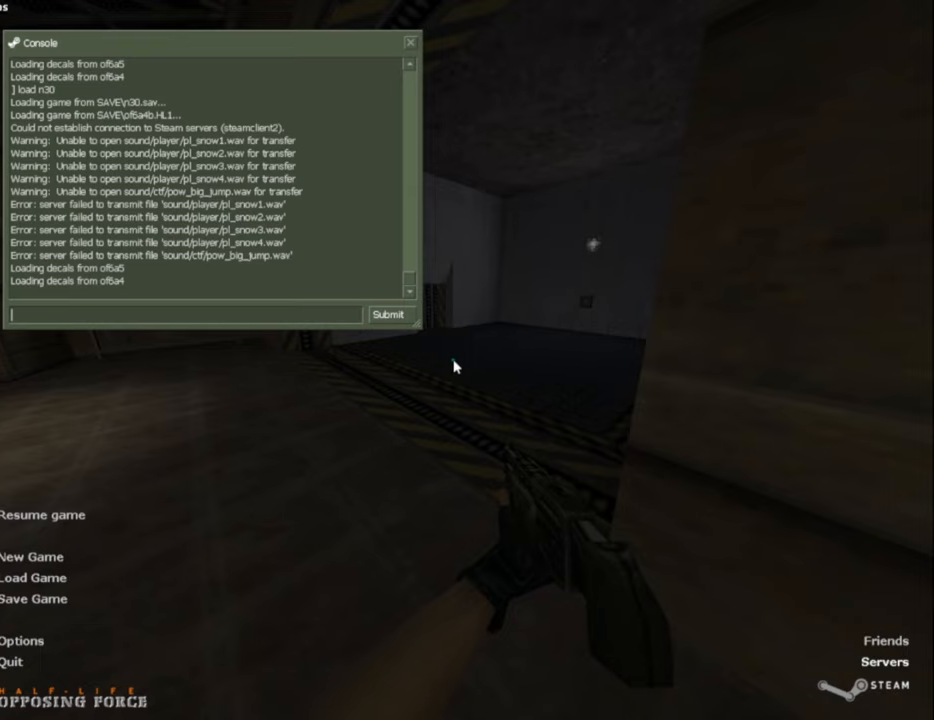
{"keys": [], "mouse": [], "events": []}
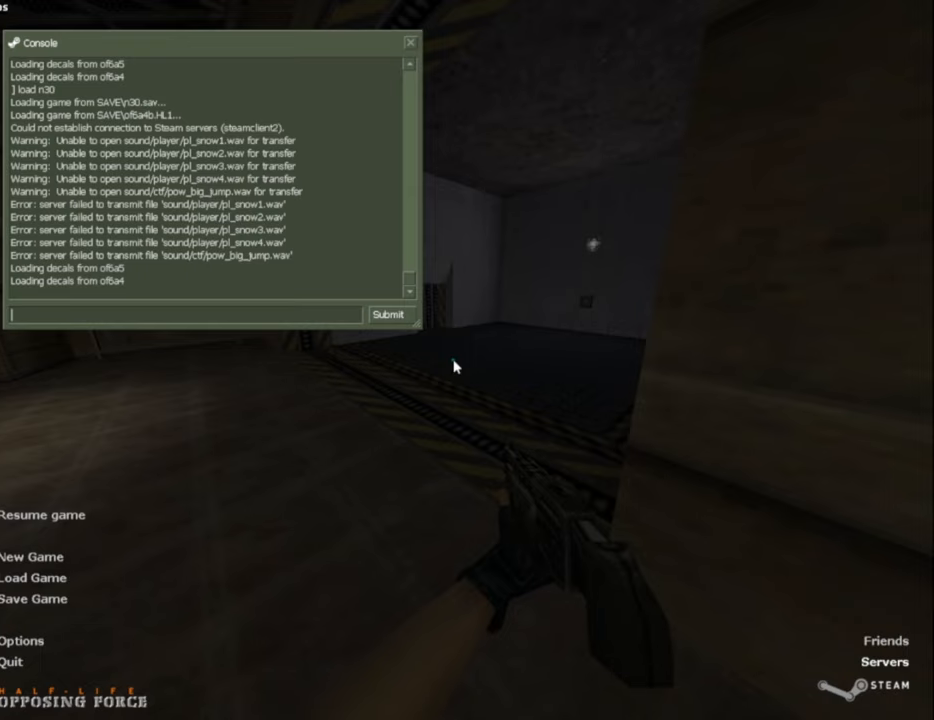
{"keys": [], "mouse": [], "events": []}
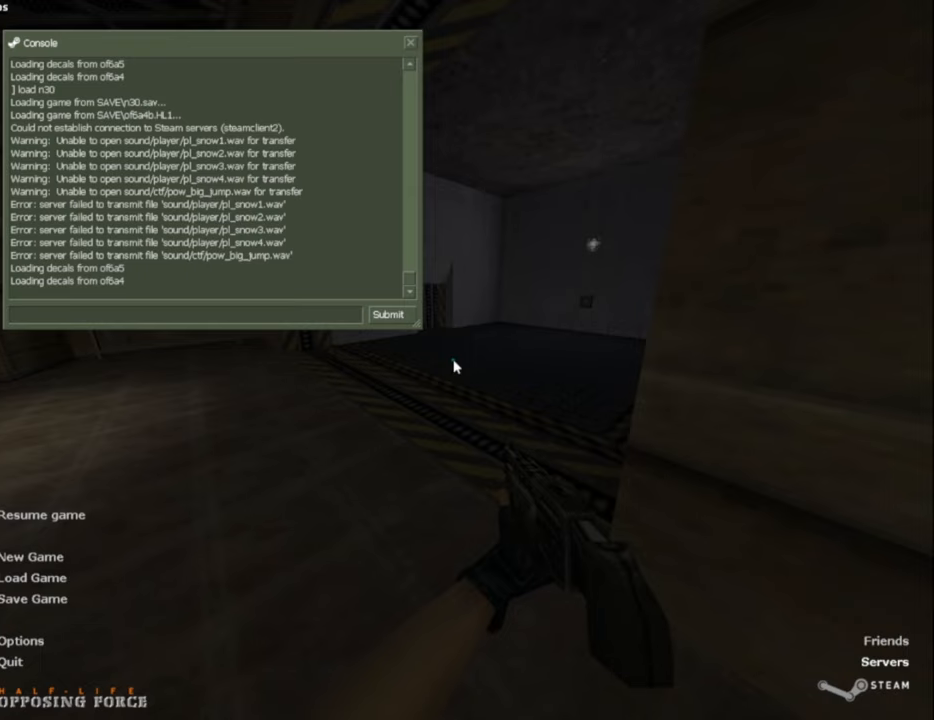
{"keys": [], "mouse": [], "events": []}
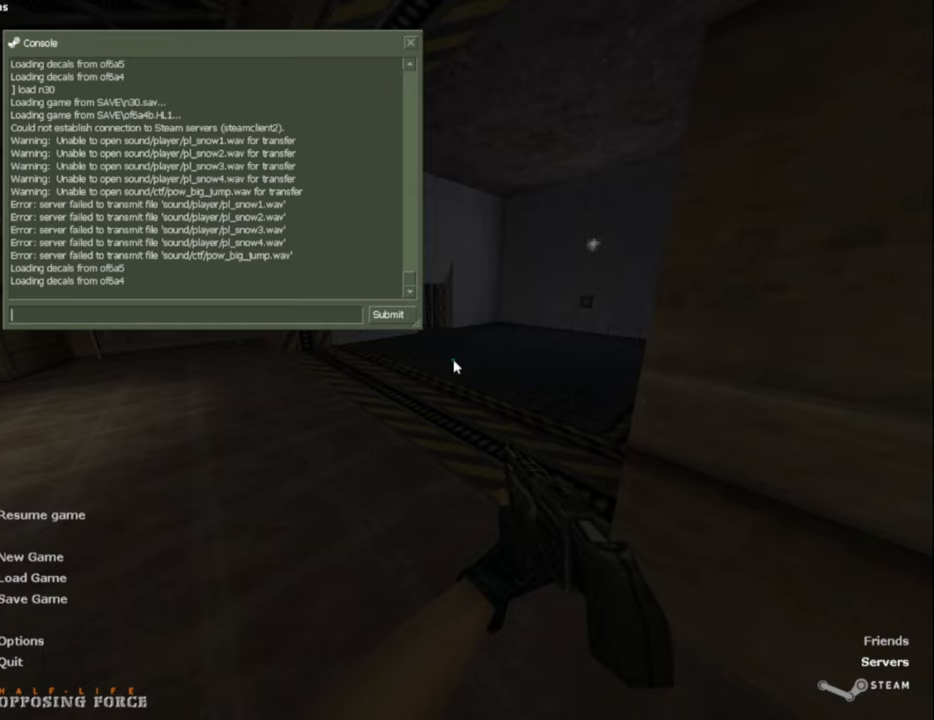
{"keys": [], "mouse": [], "events": []}
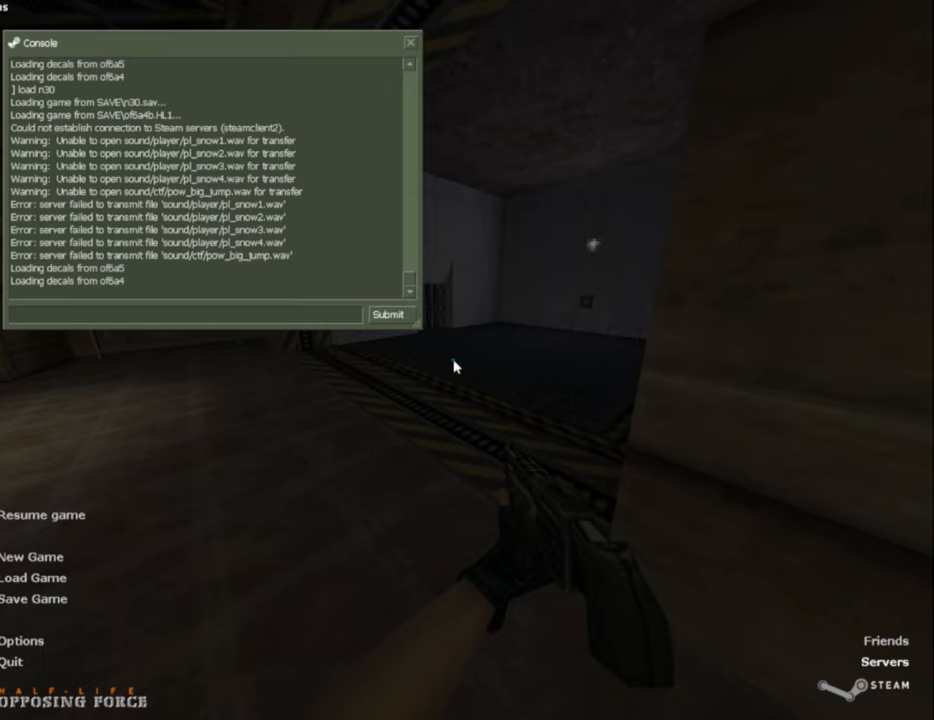
{"keys": [], "mouse": [], "events": [[34, "escape", "down"], [134, "escape", "up"]]}
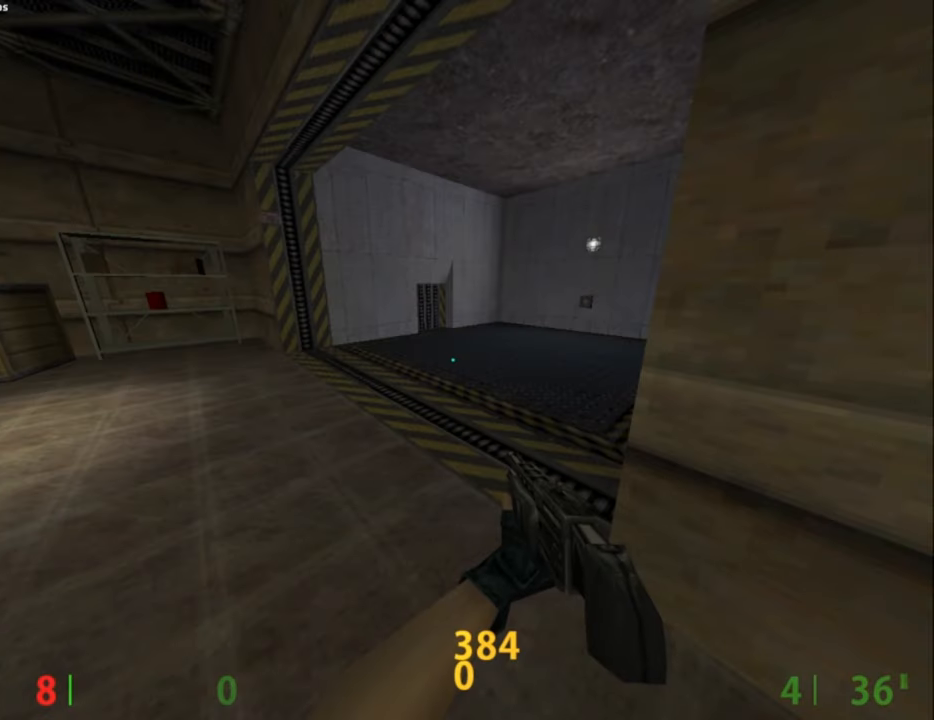
{"keys": [], "mouse": [], "events": [[150, "tab", "down"], [284, "tab", "up"]]}
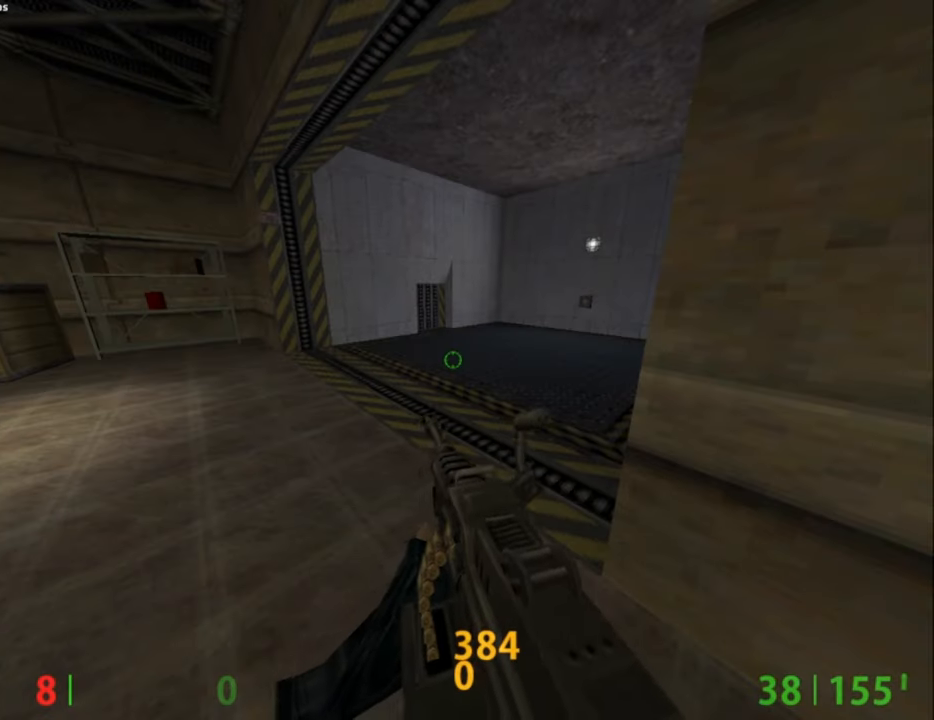
{"keys": ["w"], "mouse": [], "events": [[67, "w", "down"], [167, "r", "down"], [267, "r", "up"]]}
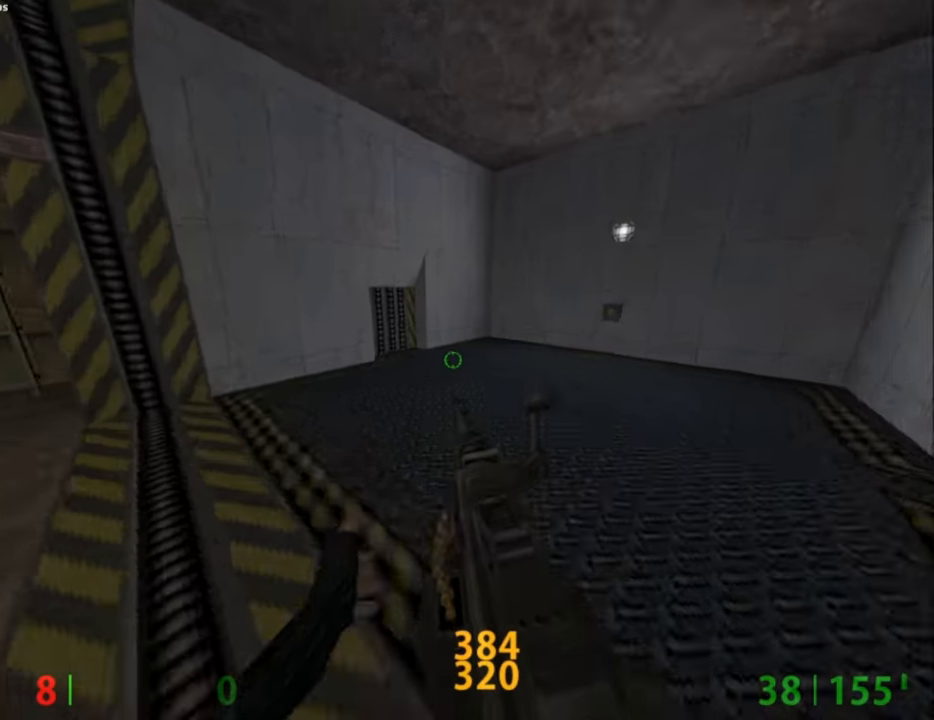
{"keys": ["w"], "mouse": [], "events": [[34, "d", "down"], [34, "q", "down"], [134, "q", "up"], [267, "d", "up"]]}
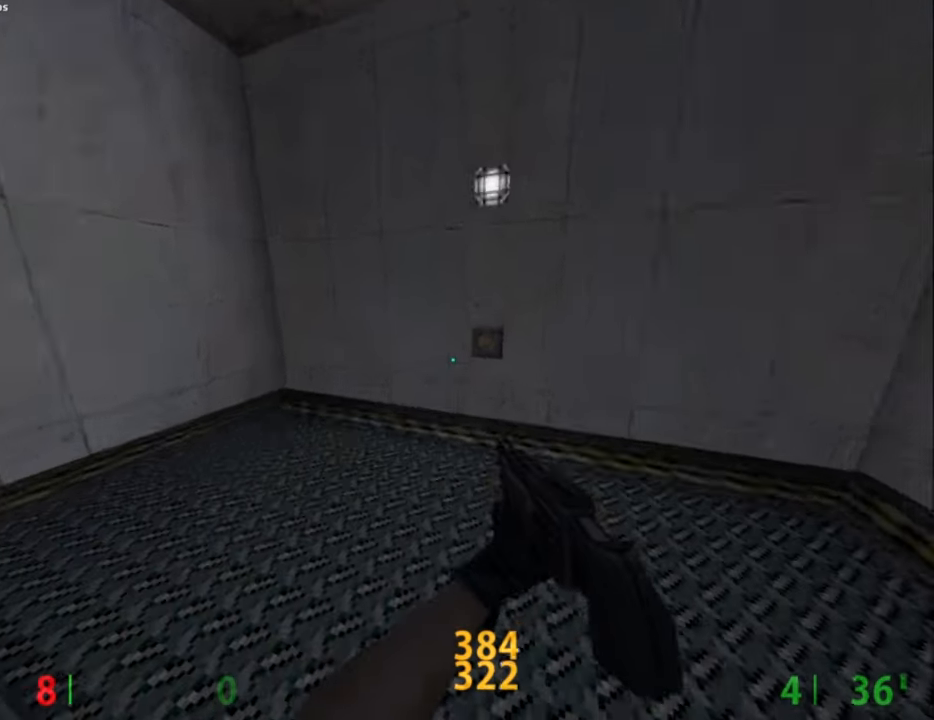
{"keys": [], "mouse": [], "events": [[284, "w", "up"], [384, "e", "down"], [484, "e", "up"]]}
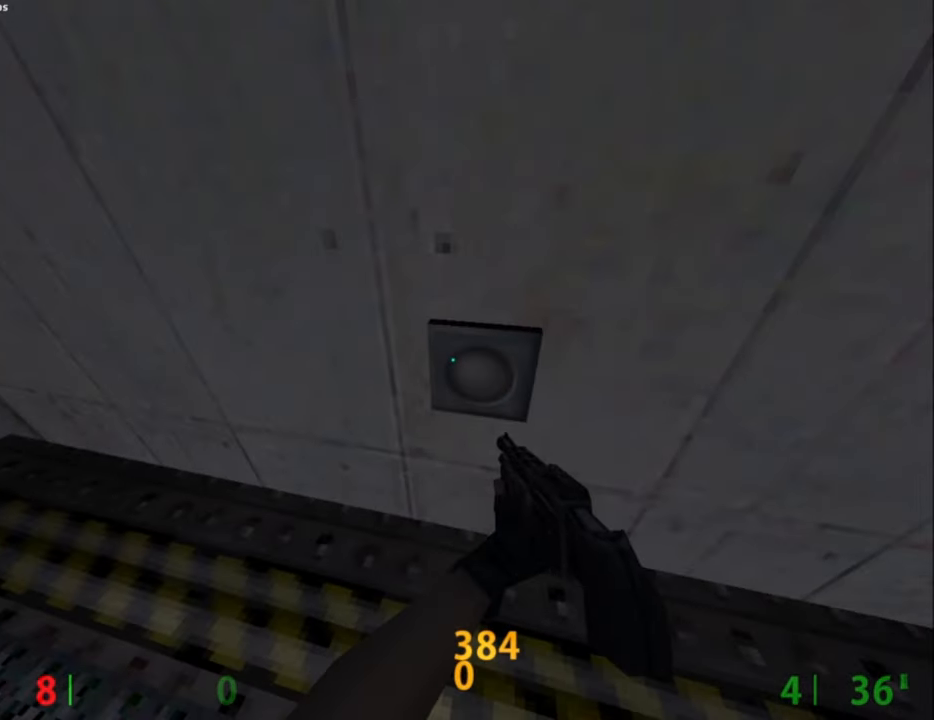
{"keys": [], "mouse": [], "events": []}
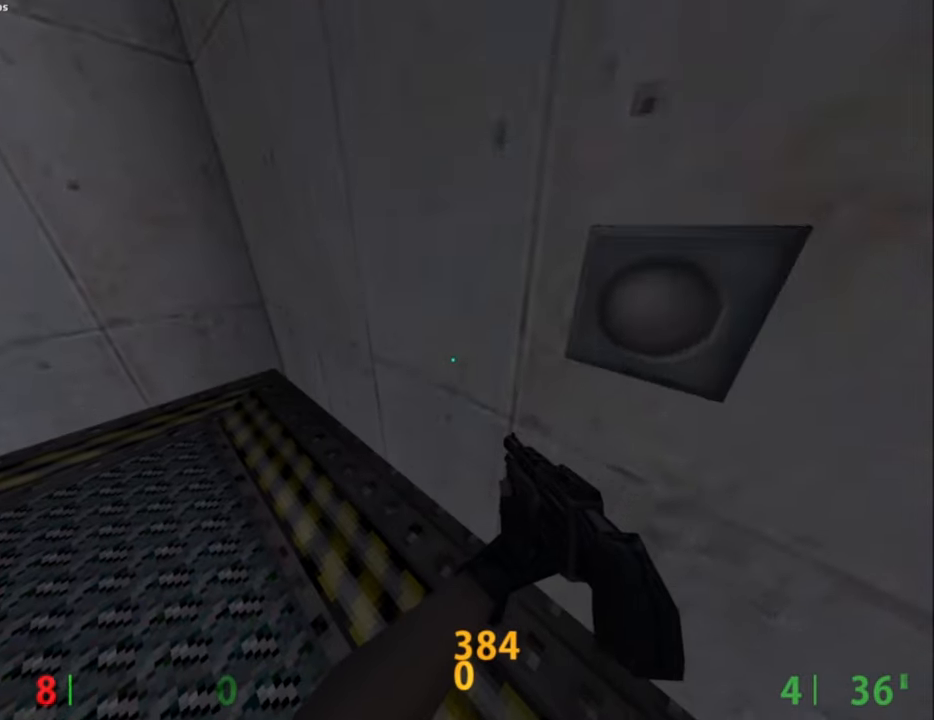
{"keys": [], "mouse": [], "events": []}
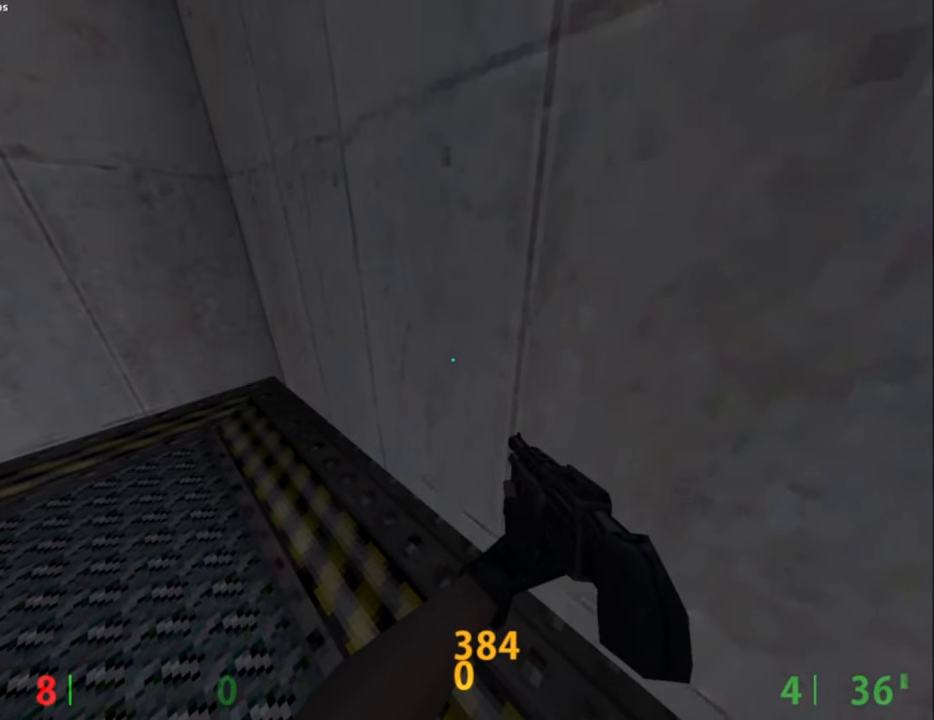
{"keys": [], "mouse": [], "events": []}
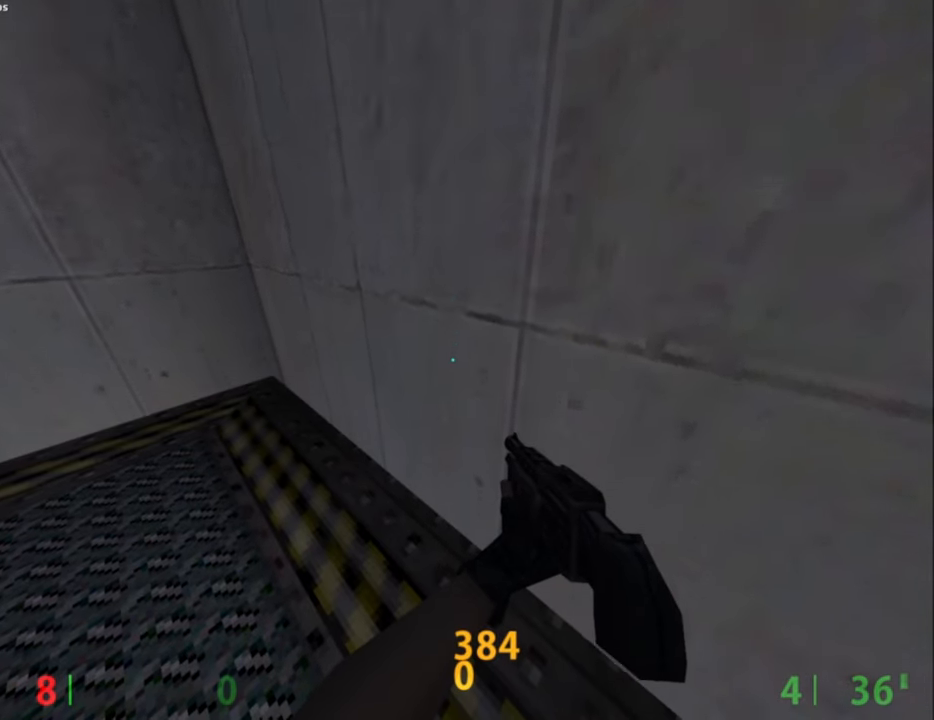
{"keys": [], "mouse": [], "events": []}
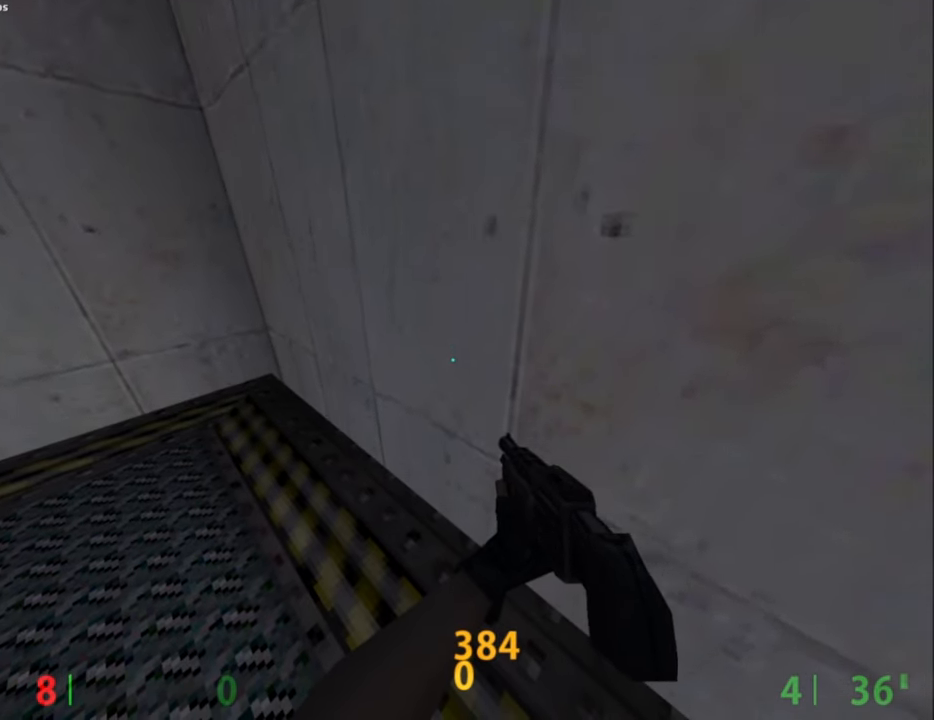
{"keys": [], "mouse": [], "events": []}
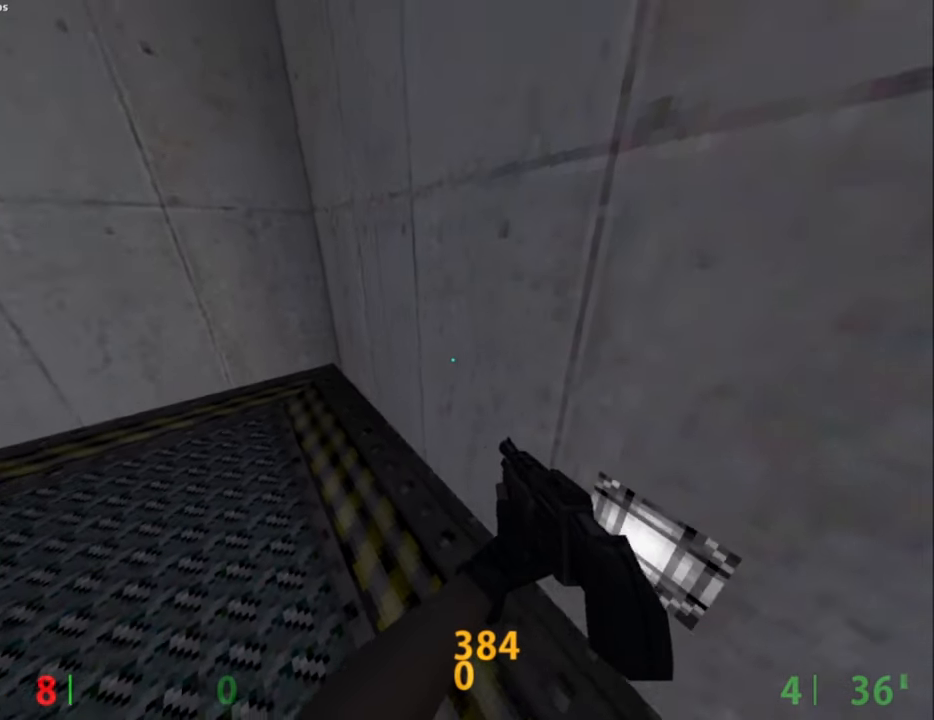
{"keys": [], "mouse": [], "events": [[384, "tab", "down"], [484, "tab", "up"]]}
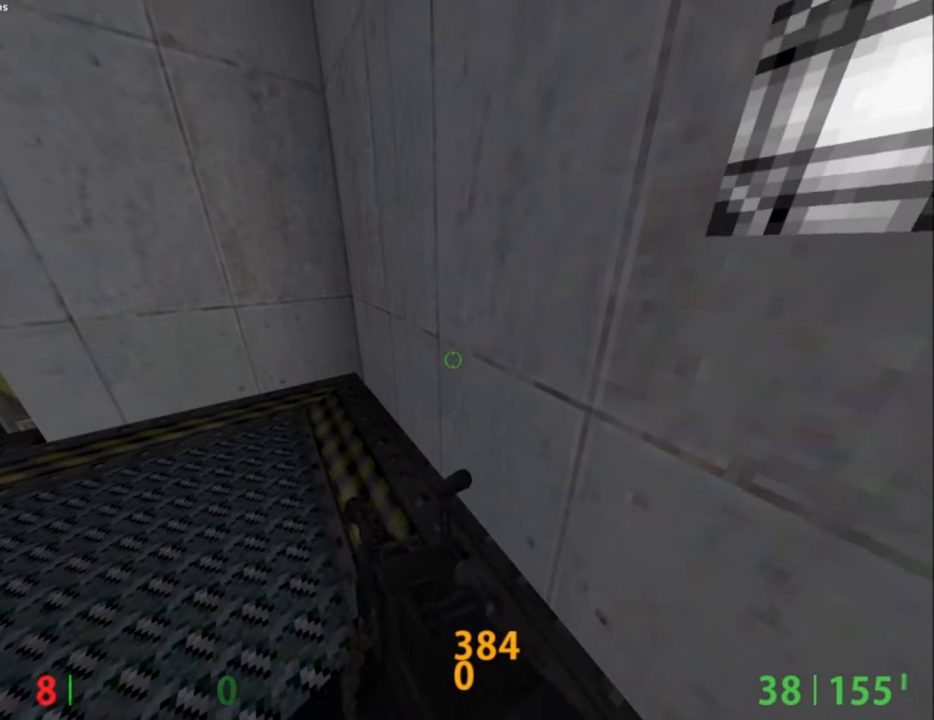
{"keys": ["d"], "mouse": [], "events": [[217, "d", "down"], [217, "w", "down"], [350, "w", "up"]]}
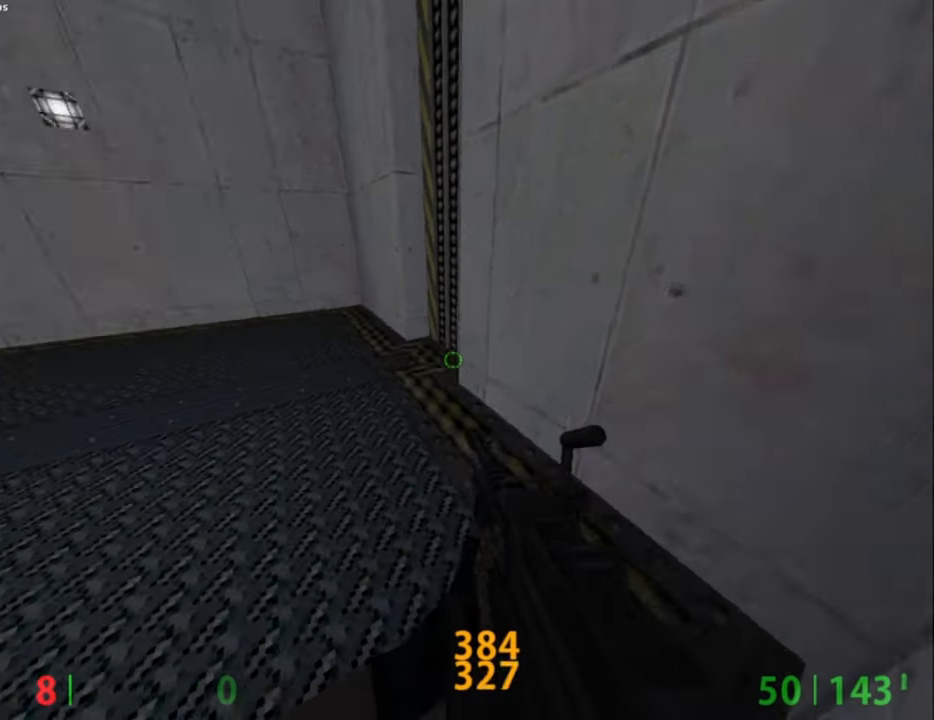
{"keys": ["d", "s"], "mouse": [], "events": [[134, "s", "down"]]}
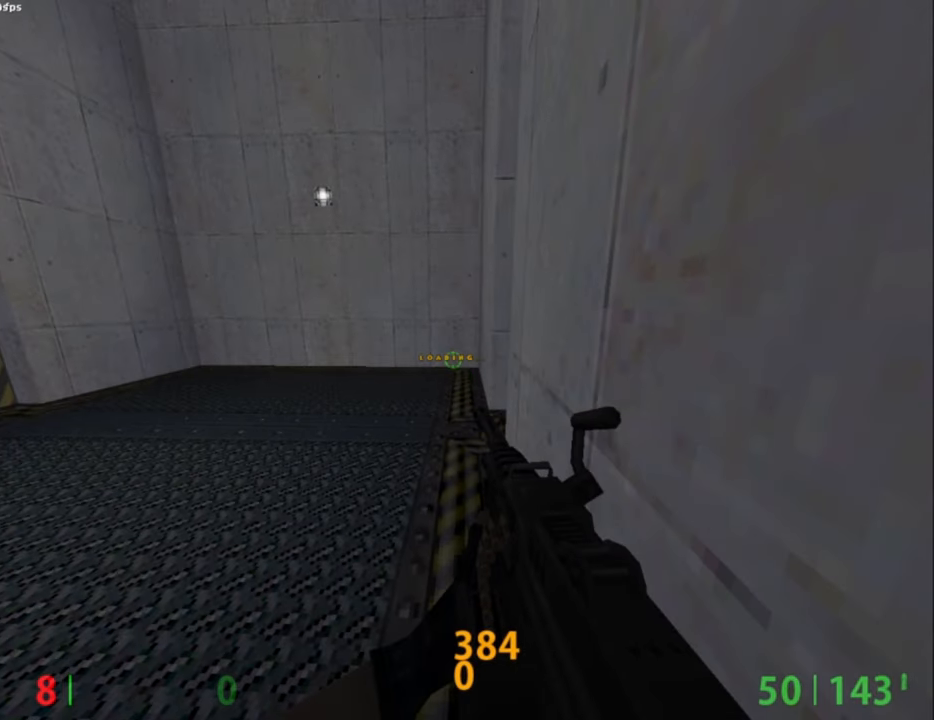
{"keys": [], "mouse": [], "events": [[167, "d", "up"], [167, "s", "up"]]}